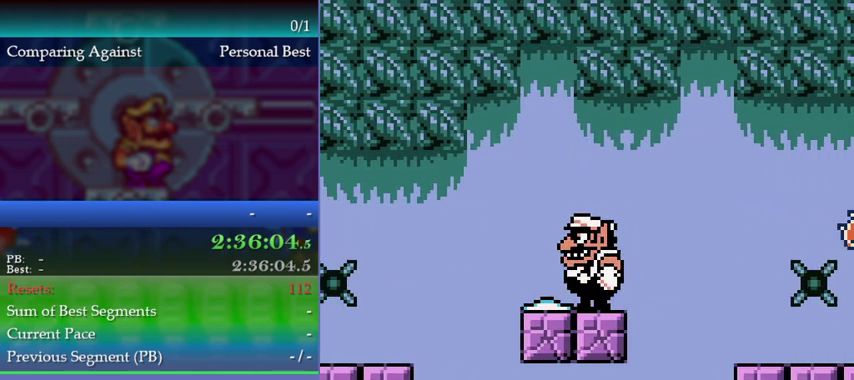
Gameplay with a controller (Nintendo layout); each line is a JSON object with the inputs held at the frame after it. "events" lists button and stick changes between this image and that frame as [ms after this image, input, new state], when the widget could be followed in between. This overlay highlights the sticks when they move; stick clicks (L3) are not distinguishable. Not read: L3 R3.
{"buttons": [], "left_stick": "center", "events": [[33, "DPAD_LEFT", "up"], [33, "left_stick", "center"], [133, "DPAD_RIGHT", "down"], [133, "left_stick", "right"], [200, "DPAD_RIGHT", "up"], [200, "left_stick", "center"]]}
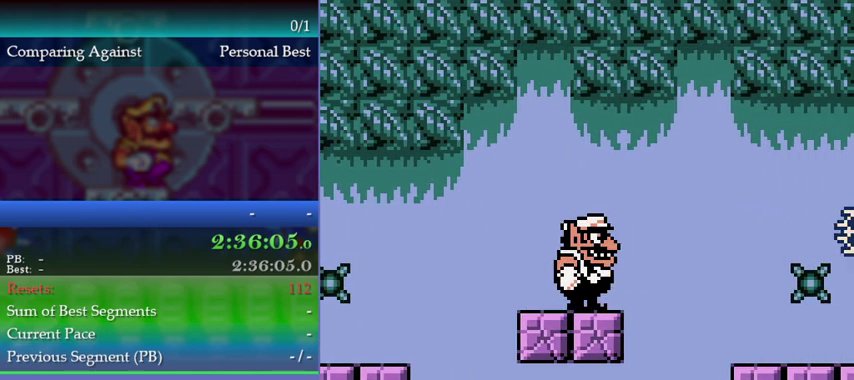
{"buttons": [], "left_stick": "down-right", "events": [[233, "DPAD_DOWN", "down"], [233, "left_stick", "down"], [467, "DPAD_DOWN", "up"], [467, "left_stick", "down-right"]]}
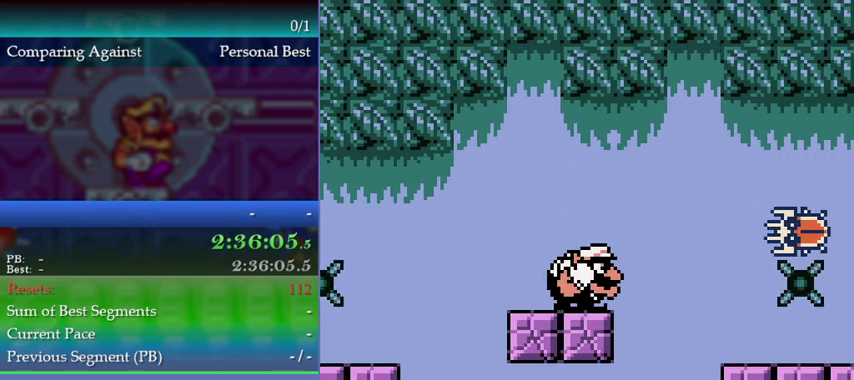
{"buttons": [], "left_stick": "down-right", "events": [[200, "DPAD_DOWN", "down"], [200, "left_stick", "down"], [467, "DPAD_DOWN", "up"], [467, "left_stick", "down-right"]]}
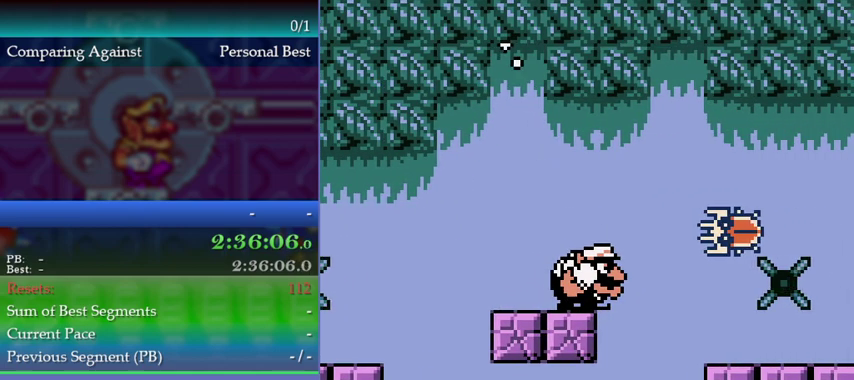
{"buttons": ["A", "DPAD_DOWN"], "left_stick": "down", "events": [[33, "DPAD_DOWN", "down"], [33, "left_stick", "down"], [400, "A", "down"]]}
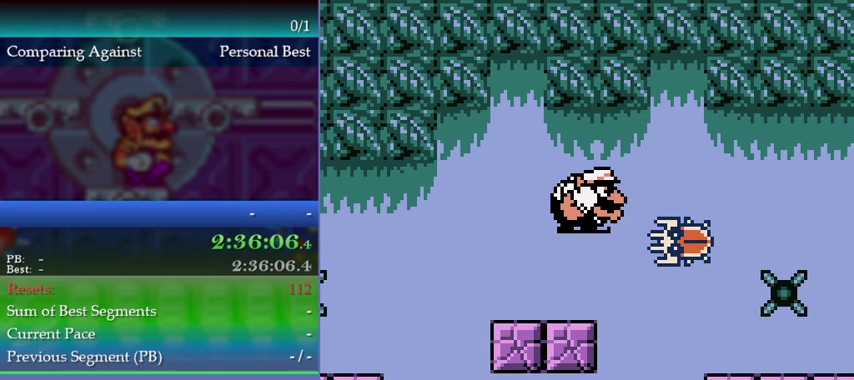
{"buttons": ["A"], "left_stick": "down-left", "events": [[167, "DPAD_DOWN", "up"], [167, "left_stick", "down-right"], [467, "left_stick", "down-left"]]}
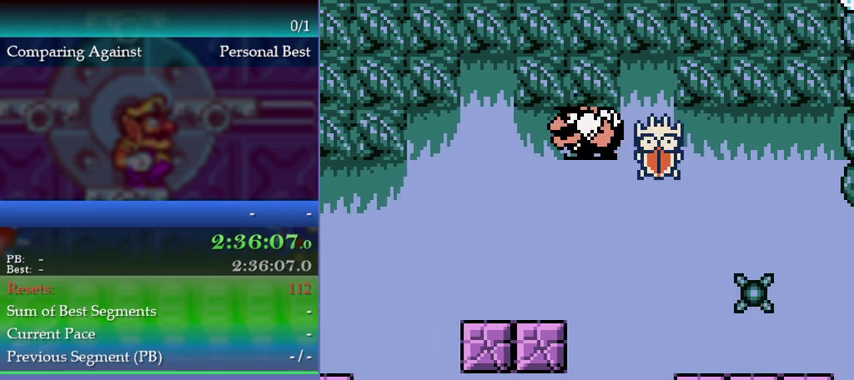
{"buttons": [], "left_stick": "down-right", "events": [[167, "A", "up"], [233, "DPAD_DOWN", "down"], [233, "left_stick", "down"], [400, "DPAD_DOWN", "up"], [400, "left_stick", "down-right"]]}
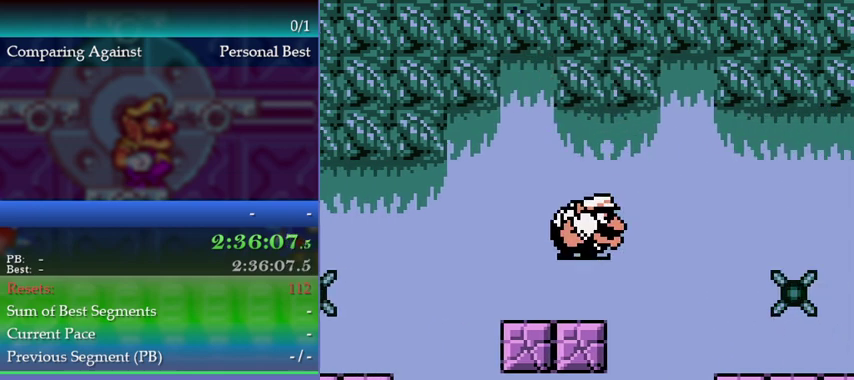
{"buttons": ["DPAD_DOWN"], "left_stick": "down", "events": [[233, "DPAD_DOWN", "down"], [233, "left_stick", "down"]]}
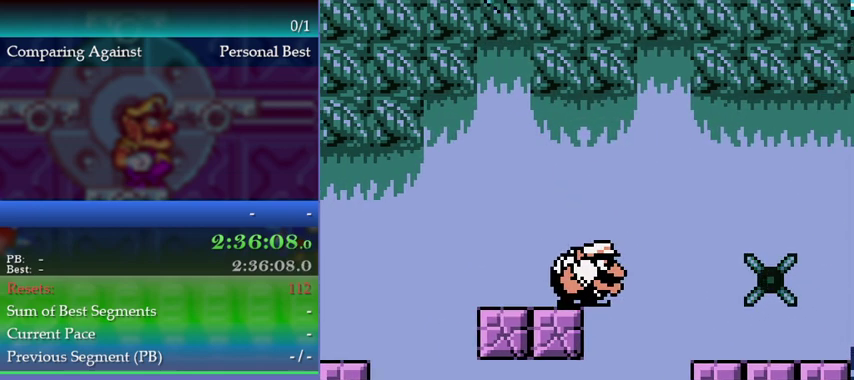
{"buttons": ["DPAD_DOWN"], "left_stick": "down", "events": []}
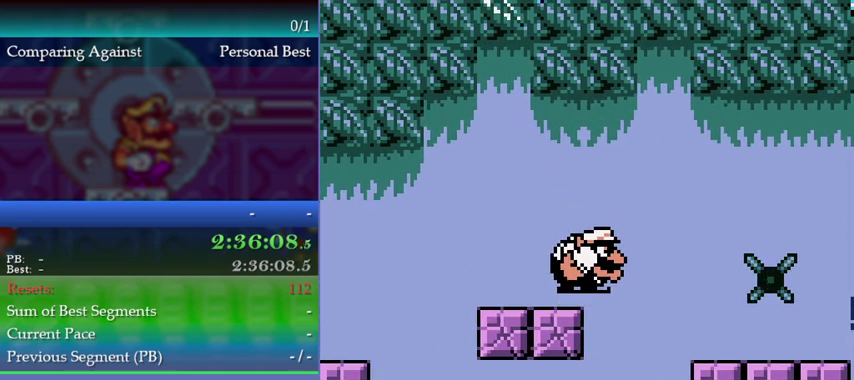
{"buttons": [], "left_stick": "down-right", "events": [[33, "A", "down"], [67, "DPAD_DOWN", "up"], [67, "left_stick", "down-right"], [333, "A", "up"]]}
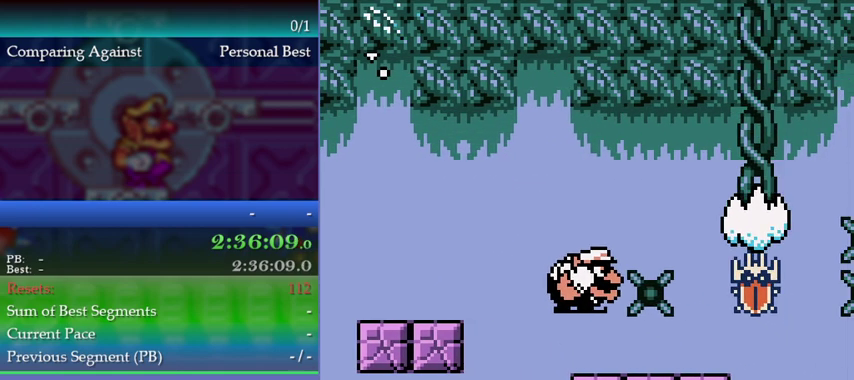
{"buttons": ["DPAD_DOWN"], "left_stick": "down", "events": [[67, "DPAD_DOWN", "down"], [67, "left_stick", "down"]]}
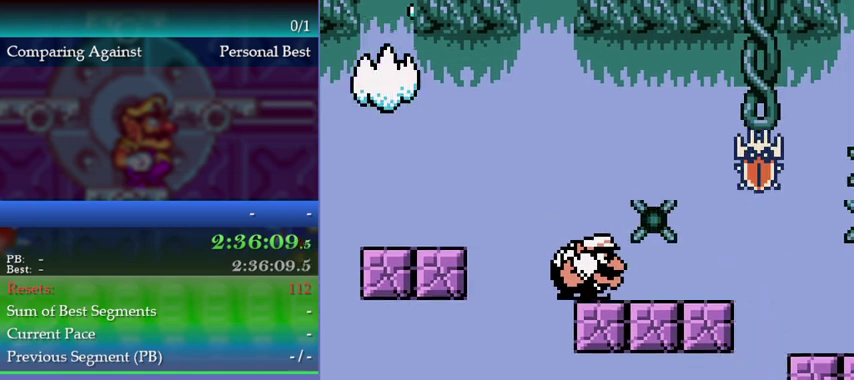
{"buttons": ["DPAD_DOWN"], "left_stick": "down", "events": [[167, "DPAD_DOWN", "up"], [167, "left_stick", "center"], [433, "DPAD_DOWN", "down"], [433, "left_stick", "down"]]}
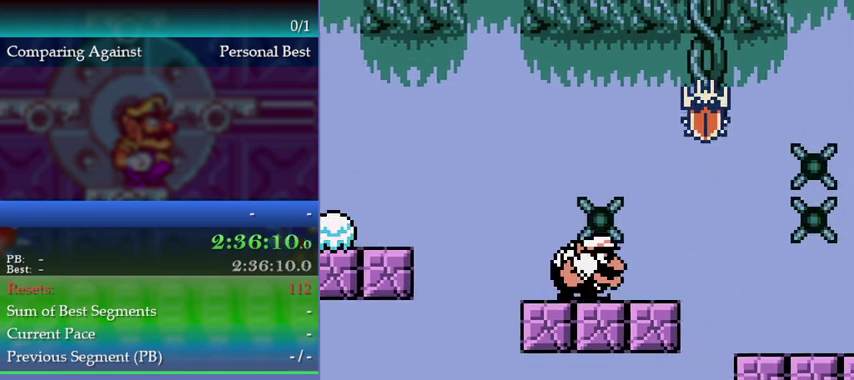
{"buttons": [], "left_stick": "center", "events": [[233, "DPAD_DOWN", "up"], [233, "left_stick", "center"], [267, "A", "down"], [333, "A", "up"]]}
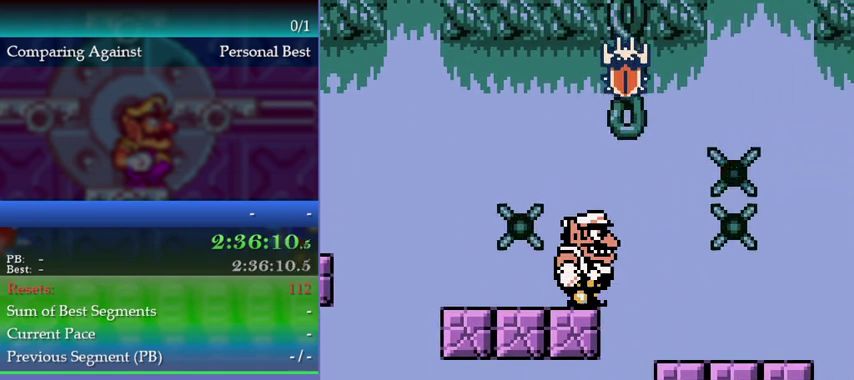
{"buttons": [], "left_stick": "center", "events": []}
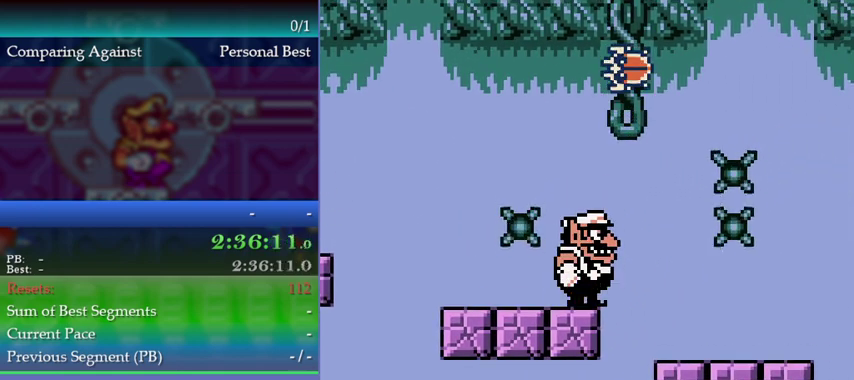
{"buttons": ["DPAD_LEFT"], "left_stick": "left", "events": [[167, "DPAD_LEFT", "down"], [167, "left_stick", "left"], [267, "DPAD_LEFT", "up"], [267, "left_stick", "center"], [433, "DPAD_LEFT", "down"], [433, "left_stick", "left"]]}
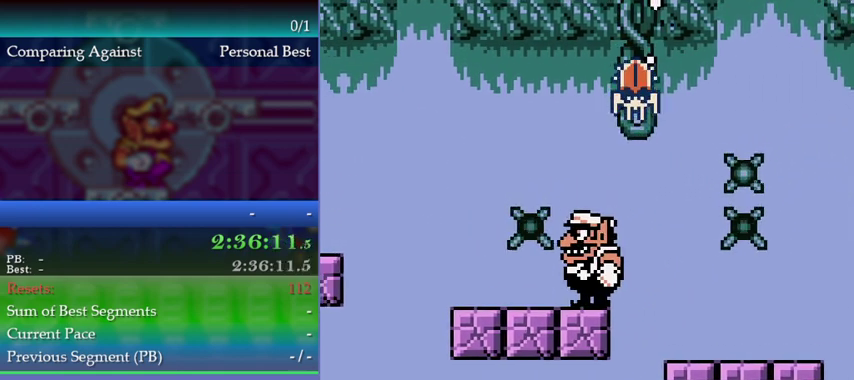
{"buttons": [], "left_stick": "center", "events": [[33, "DPAD_LEFT", "up"], [33, "left_stick", "center"]]}
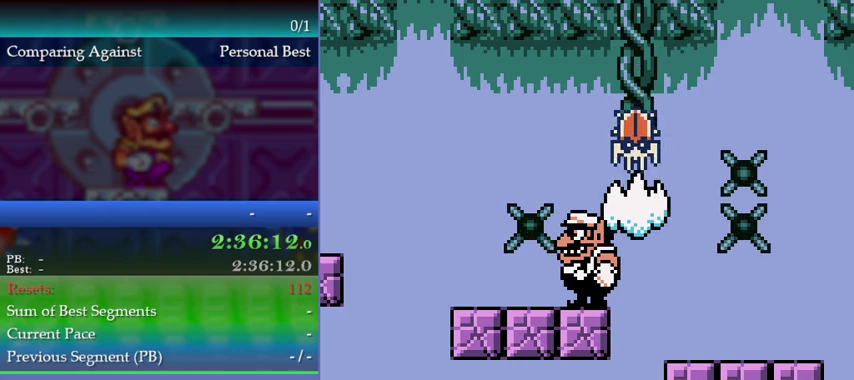
{"buttons": [], "left_stick": "center", "events": []}
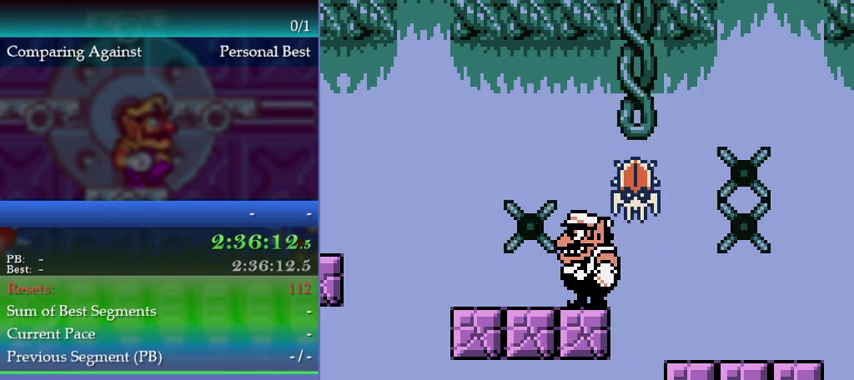
{"buttons": ["A", "DPAD_UP"], "left_stick": "up", "events": [[367, "A", "down"], [400, "DPAD_UP", "down"], [400, "left_stick", "up"]]}
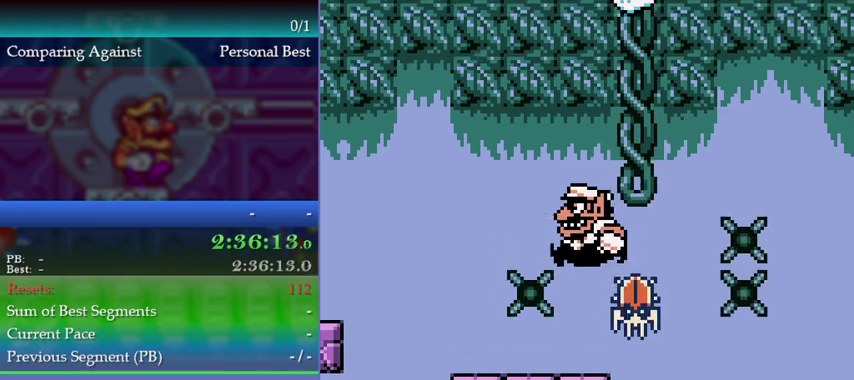
{"buttons": ["DPAD_UP"], "left_stick": "up", "events": [[267, "DPAD_UP", "up"], [267, "left_stick", "up-right"], [433, "A", "up"], [500, "DPAD_UP", "down"], [500, "left_stick", "up"]]}
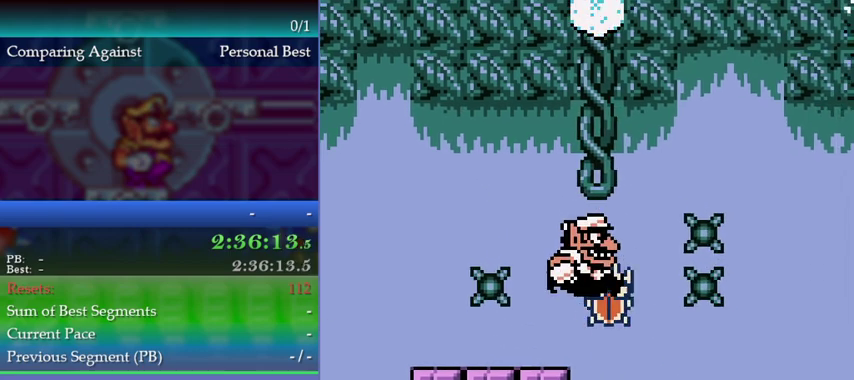
{"buttons": [], "left_stick": "center", "events": [[233, "DPAD_UP", "up"], [233, "left_stick", "up-left"], [467, "left_stick", "center"]]}
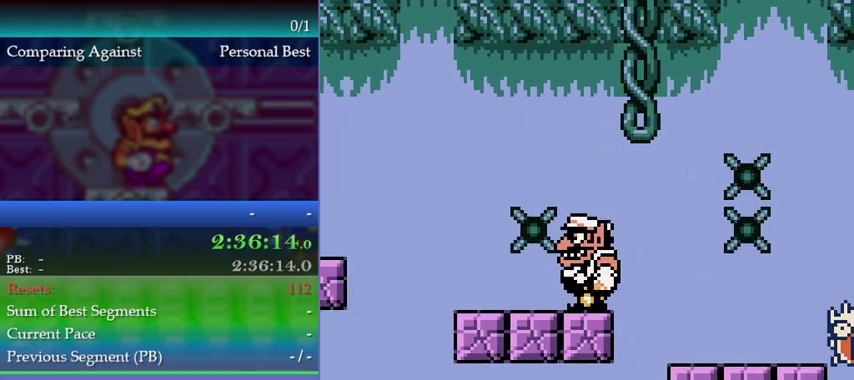
{"buttons": [], "left_stick": "center", "events": [[200, "DPAD_LEFT", "down"], [200, "left_stick", "left"], [267, "DPAD_LEFT", "up"], [267, "left_stick", "center"]]}
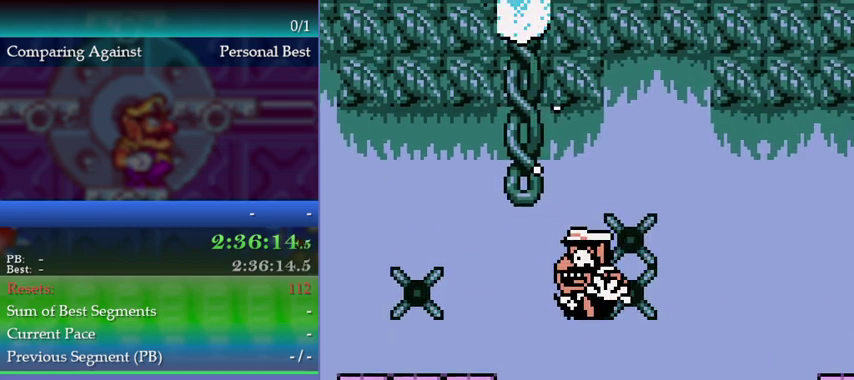
{"buttons": [], "left_stick": "center", "events": []}
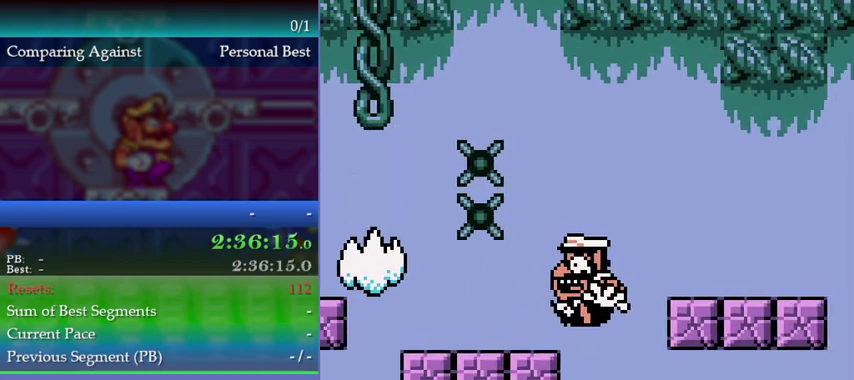
{"buttons": [], "left_stick": "center", "events": []}
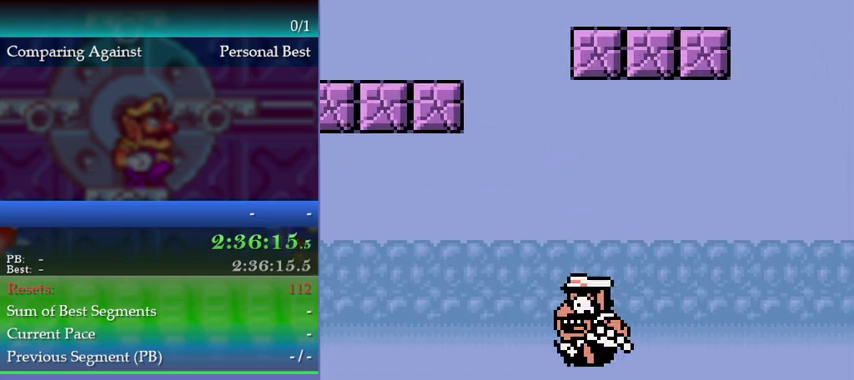
{"buttons": [], "left_stick": "center", "events": []}
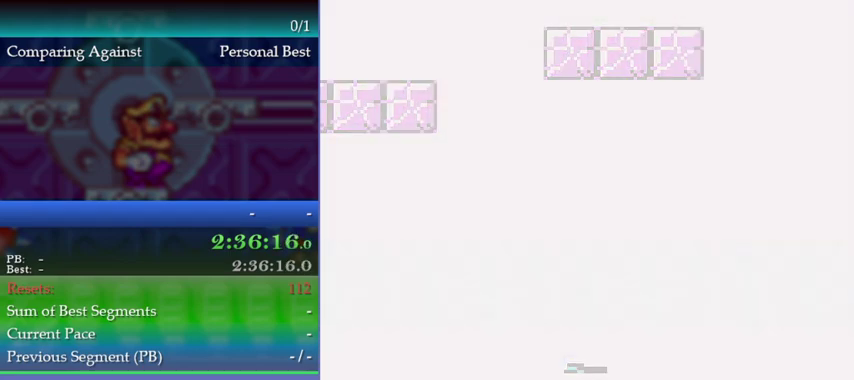
{"buttons": [], "left_stick": "center", "events": []}
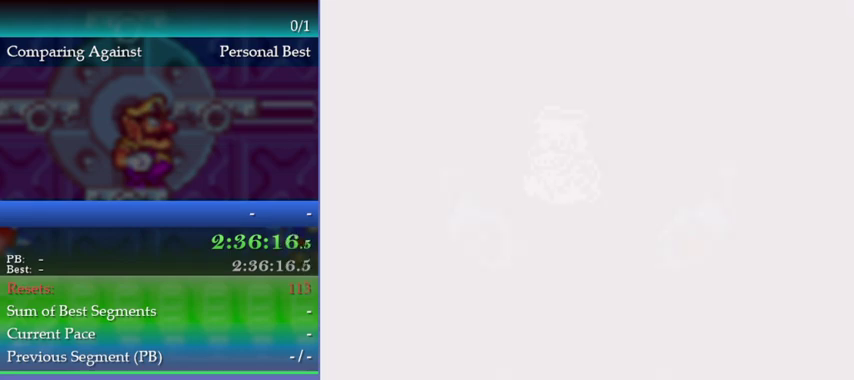
{"buttons": [], "left_stick": "center", "events": []}
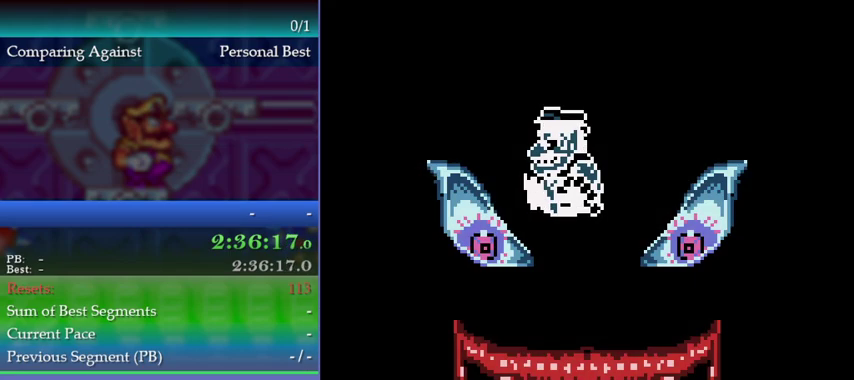
{"buttons": [], "left_stick": "center", "events": []}
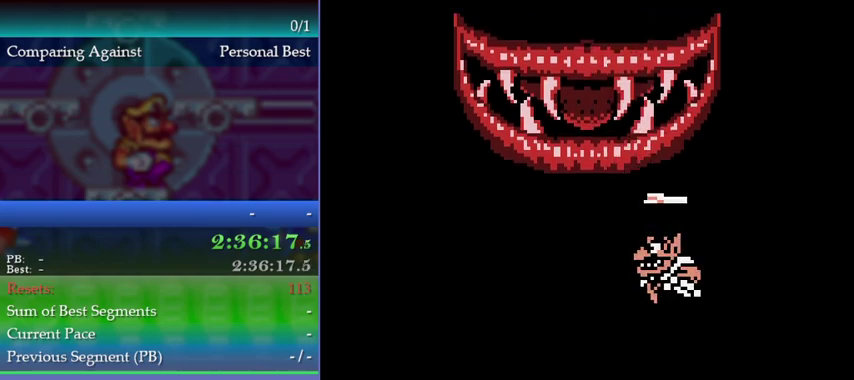
{"buttons": ["A"], "left_stick": "center", "events": [[467, "A", "down"]]}
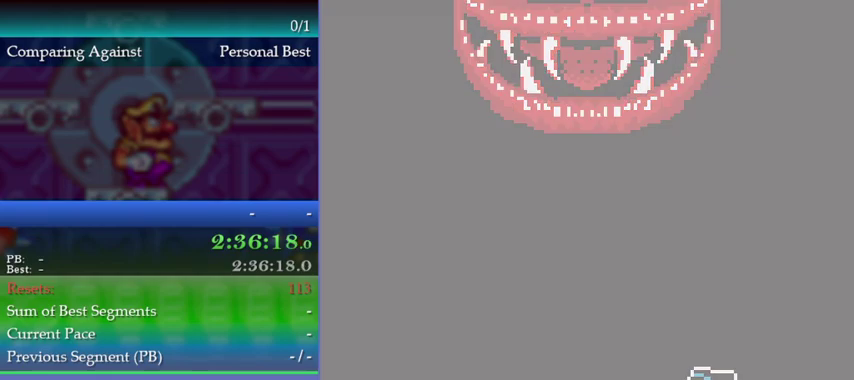
{"buttons": [], "left_stick": "center", "events": [[33, "A", "up"], [267, "A", "down"], [333, "A", "up"], [400, "A", "down"], [467, "A", "up"]]}
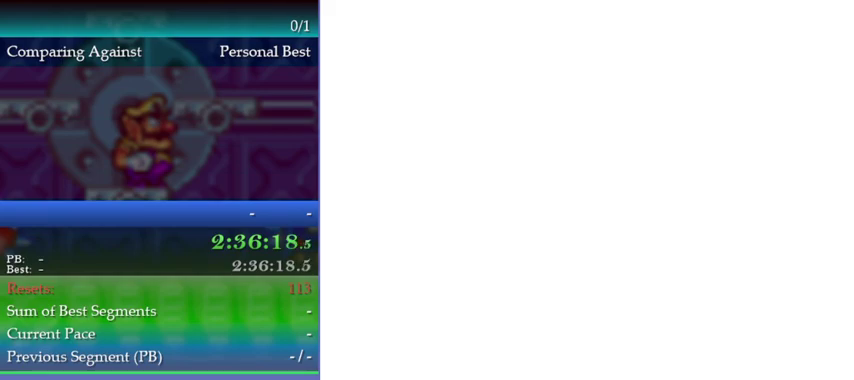
{"buttons": [], "left_stick": "center", "events": [[167, "A", "down"], [233, "A", "up"], [333, "A", "down"], [500, "A", "up"]]}
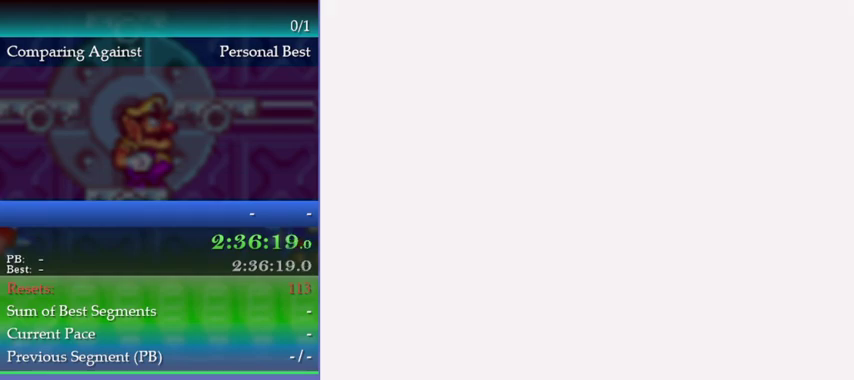
{"buttons": [], "left_stick": "center", "events": [[100, "A", "down"], [167, "A", "up"], [233, "A", "down"], [300, "A", "up"]]}
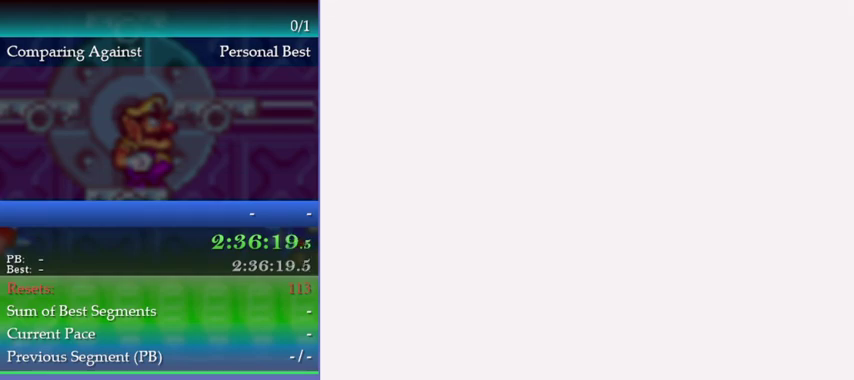
{"buttons": [], "left_stick": "center", "events": [[33, "A", "down"], [100, "A", "up"], [200, "A", "down"], [267, "A", "up"]]}